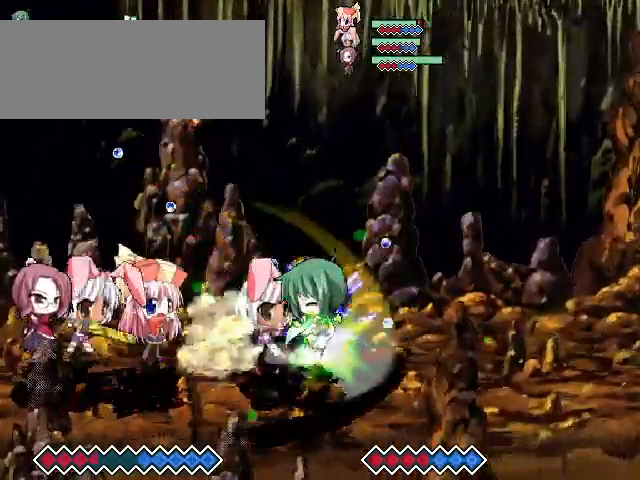
Gameplay with keyboard; each line is a JSON object with the keys held at the frame after it. "events" lists presses ("down") and releases ("up") of "c", "down", "left", "right", "up", "x" and "z" between this image and that frame as [ms after this image, input, new state], when the widget could be followed in between. No other keys are recorded. Mouse input is not recorded. Not read: other_keys.
{"keys": [], "events": [[67, "c", "up"], [267, "c", "down"], [467, "c", "up"]]}
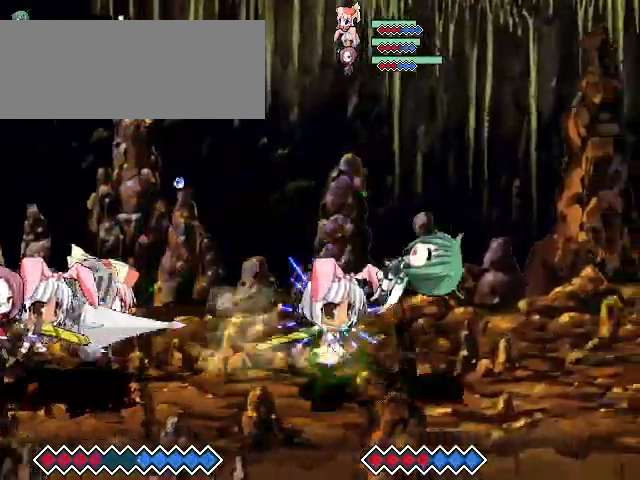
{"keys": ["up"], "events": [[367, "up", "down"]]}
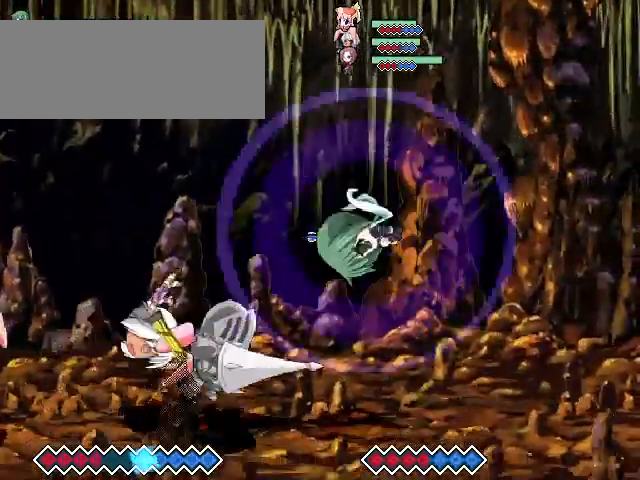
{"keys": ["c"], "events": [[33, "up", "up"], [167, "c", "down"]]}
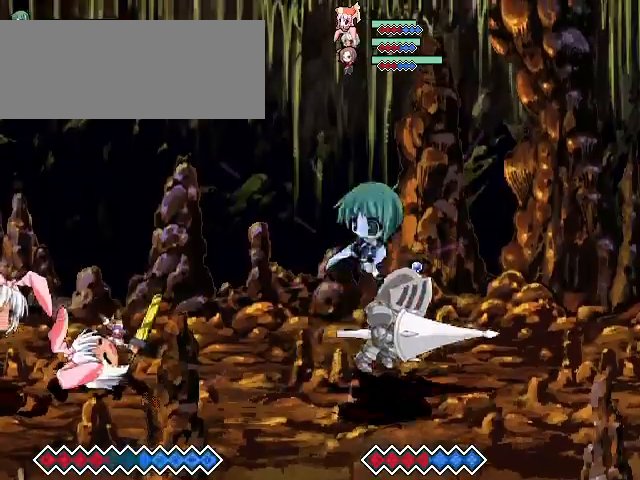
{"keys": [], "events": [[33, "c", "up"], [267, "left", "down"], [300, "up", "down"], [500, "left", "up"], [500, "up", "up"]]}
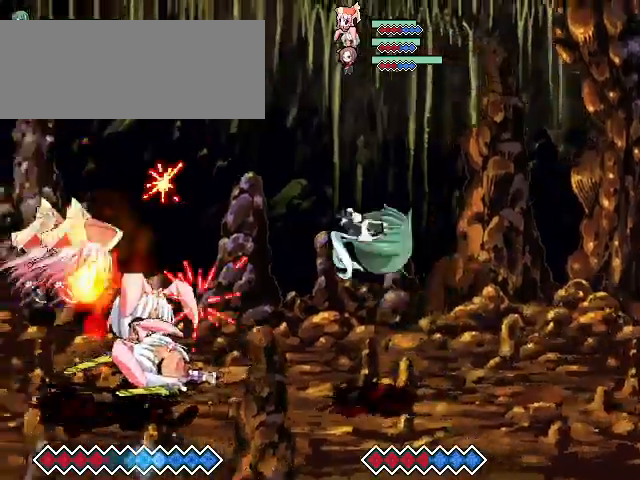
{"keys": ["c"], "events": [[67, "x", "down"], [133, "x", "up"], [300, "c", "down"], [367, "c", "up"], [367, "right", "down"], [433, "c", "down"], [467, "right", "up"]]}
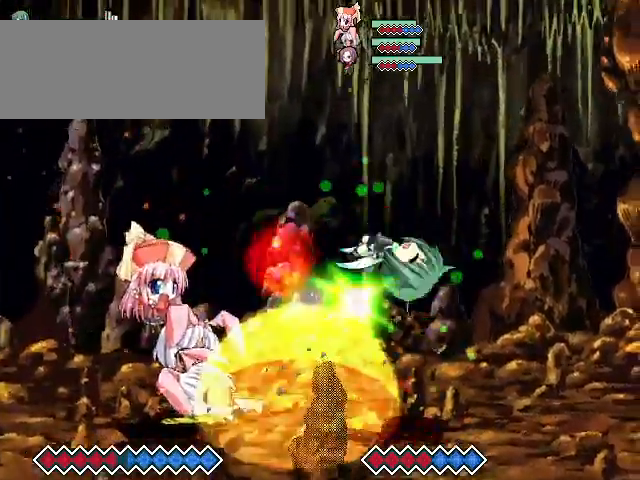
{"keys": ["c"], "events": [[33, "right", "down"], [167, "right", "up"], [300, "c", "up"], [333, "up", "down"], [433, "up", "up"], [500, "c", "down"]]}
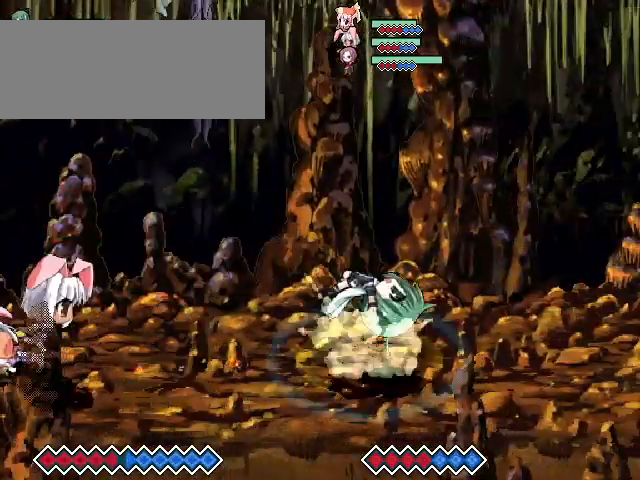
{"keys": ["c"], "events": []}
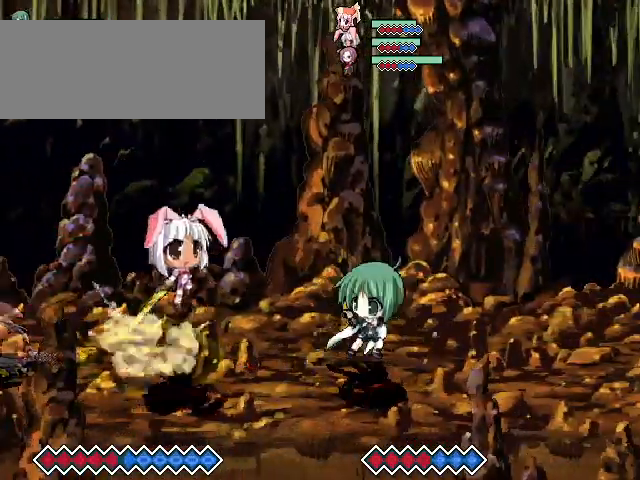
{"keys": ["c"], "events": []}
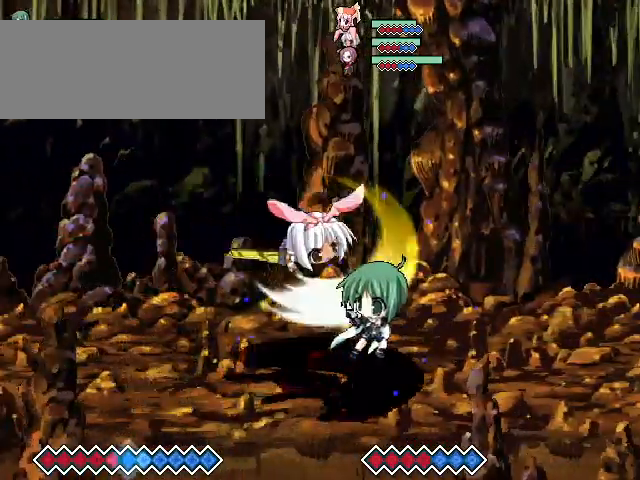
{"keys": [], "events": [[267, "c", "up"], [333, "z", "down"], [467, "z", "up"]]}
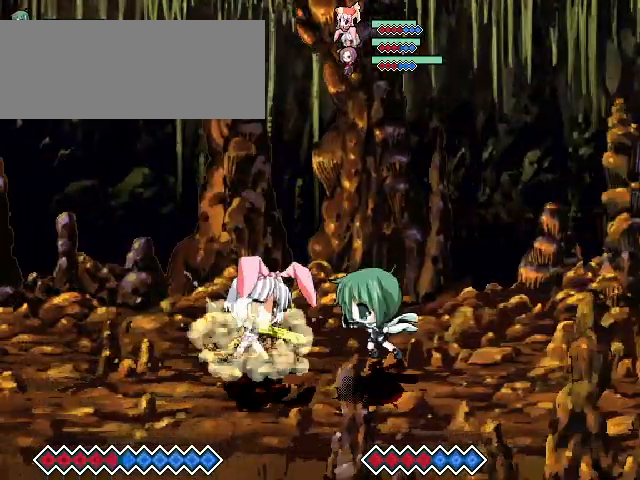
{"keys": ["c"], "events": [[100, "z", "down"], [200, "z", "up"], [433, "c", "down"]]}
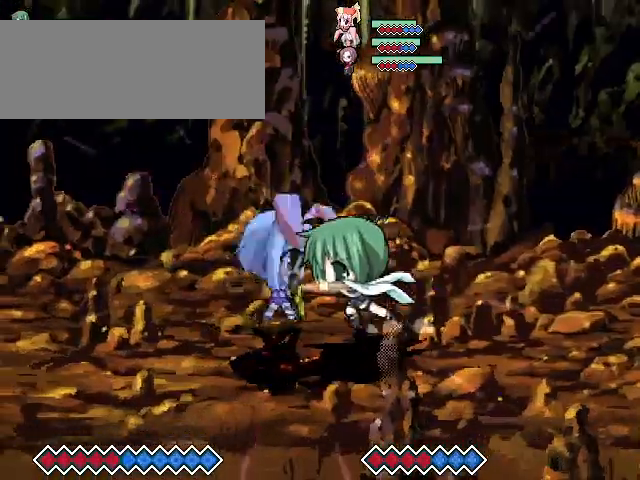
{"keys": ["c", "right"], "events": [[100, "right", "down"]]}
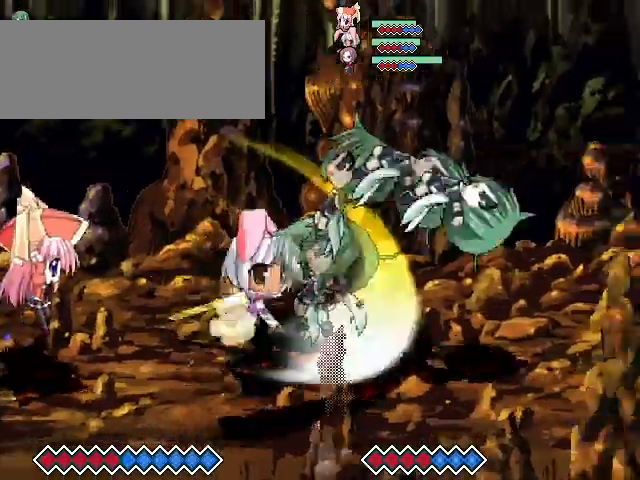
{"keys": ["c"], "events": [[100, "right", "up"]]}
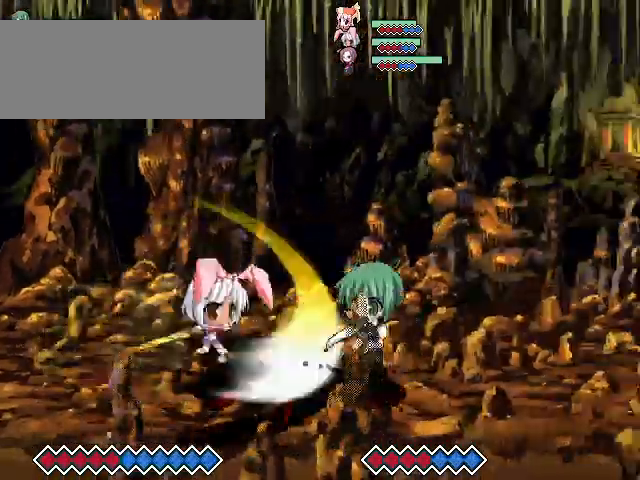
{"keys": ["c"], "events": []}
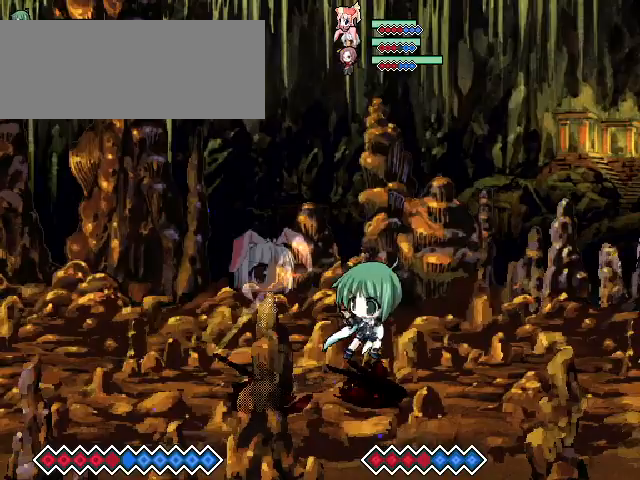
{"keys": ["left"], "events": [[233, "c", "up"], [233, "left", "down"], [267, "left", "up"], [367, "left", "down"]]}
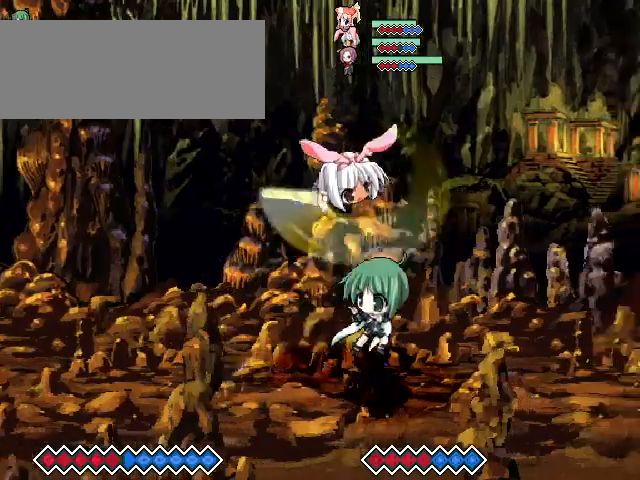
{"keys": [], "events": [[267, "left", "up"], [333, "c", "down"], [467, "c", "up"]]}
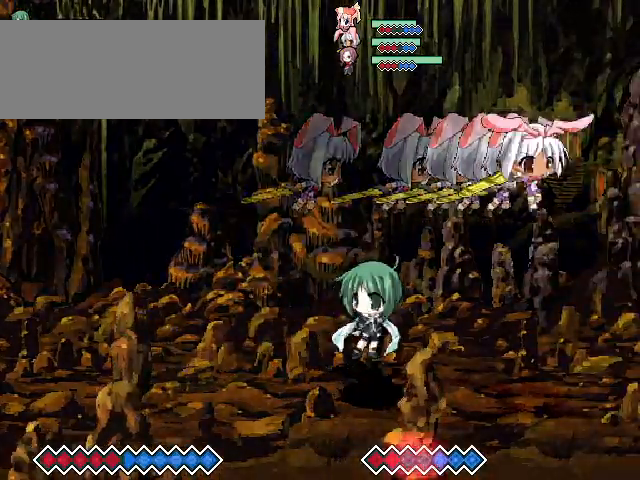
{"keys": ["right"], "events": [[167, "right", "down"], [233, "right", "up"], [267, "right", "down"]]}
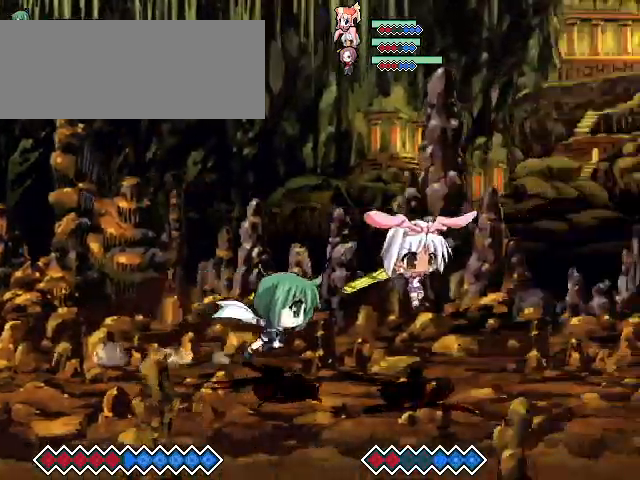
{"keys": [], "events": [[167, "right", "up"], [200, "z", "down"], [267, "z", "up"], [367, "z", "down"], [467, "z", "up"]]}
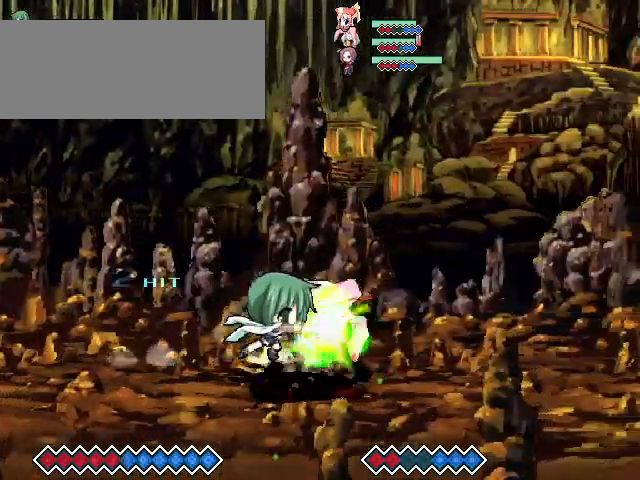
{"keys": ["c"], "events": [[300, "c", "down"]]}
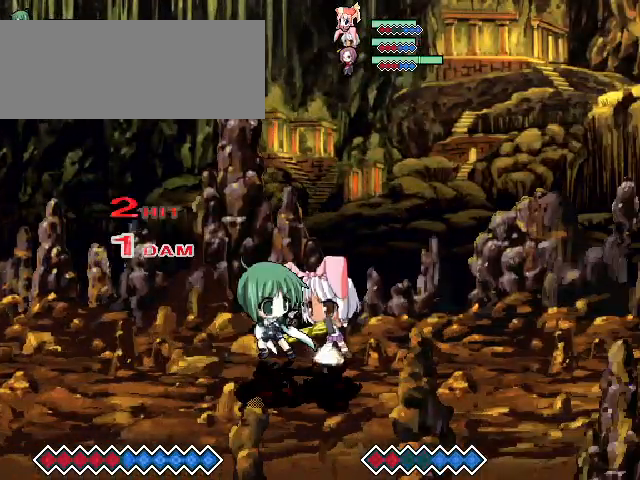
{"keys": ["c"], "events": []}
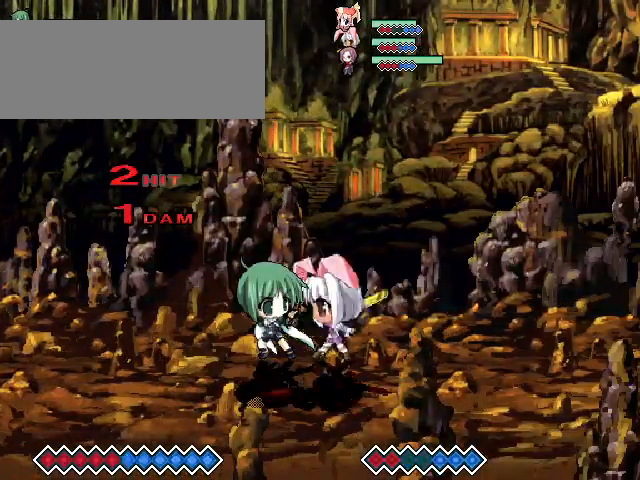
{"keys": ["c"], "events": []}
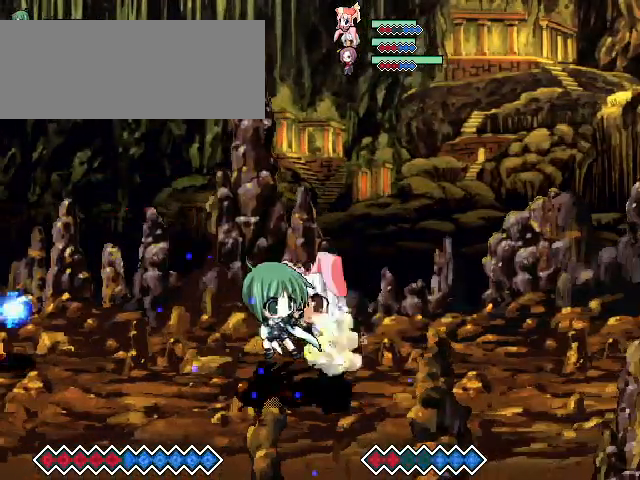
{"keys": ["c"], "events": []}
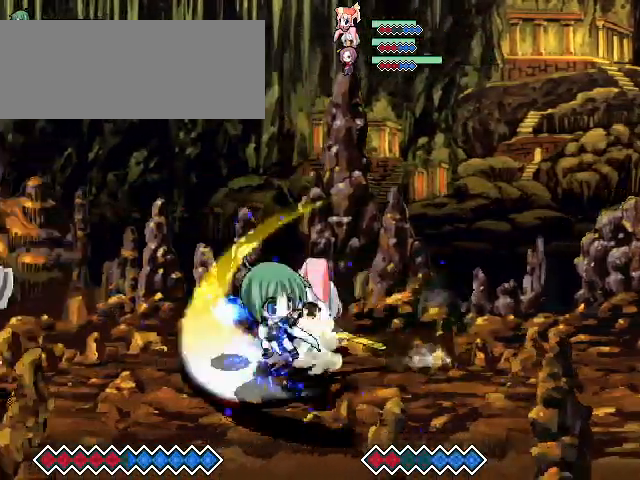
{"keys": ["c"], "events": []}
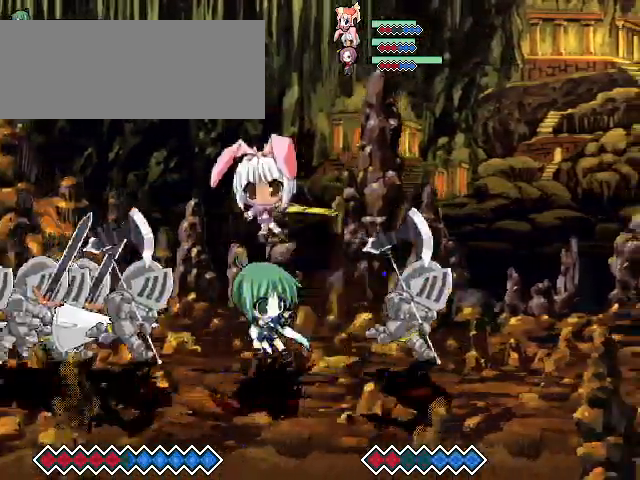
{"keys": ["c"], "events": []}
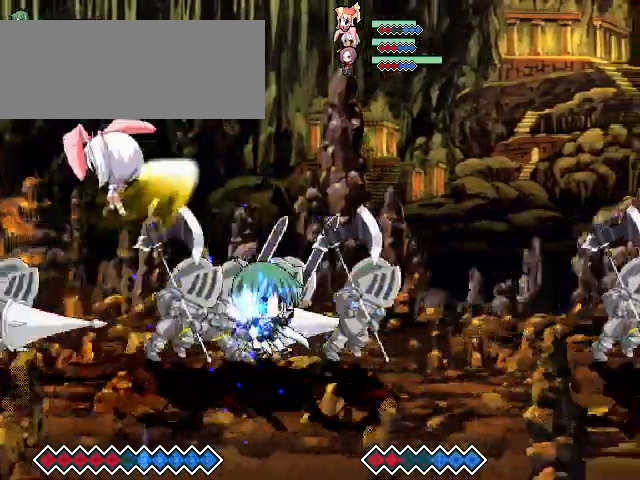
{"keys": ["c"], "events": []}
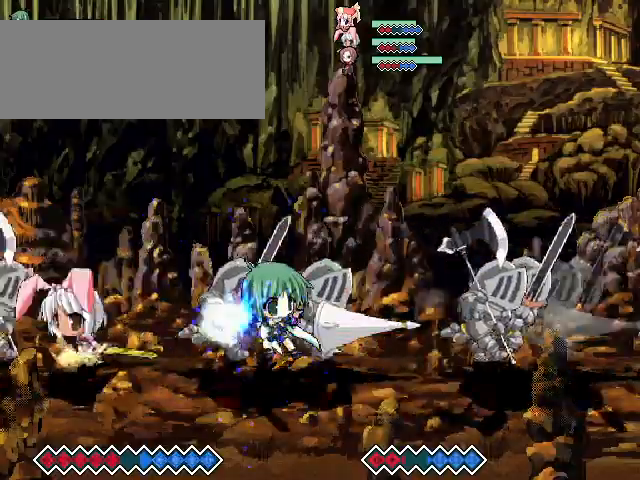
{"keys": ["c"], "events": []}
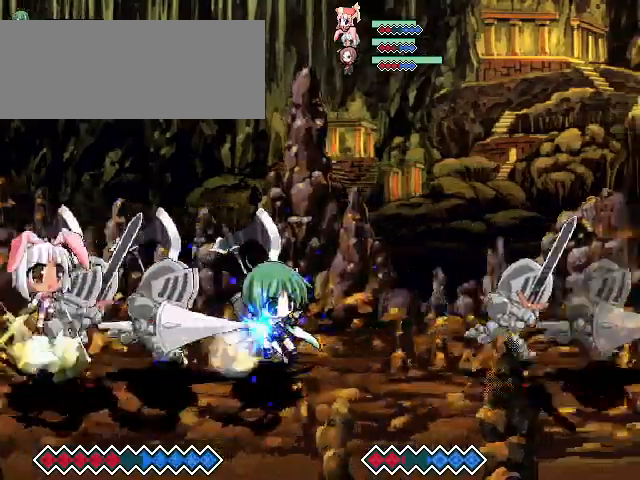
{"keys": ["c"], "events": []}
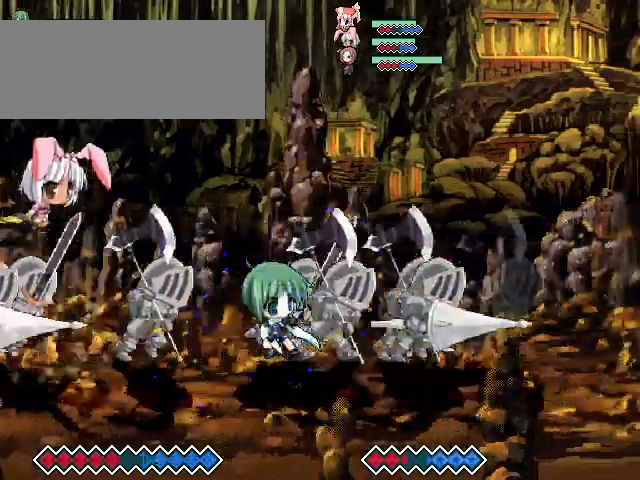
{"keys": ["c"], "events": []}
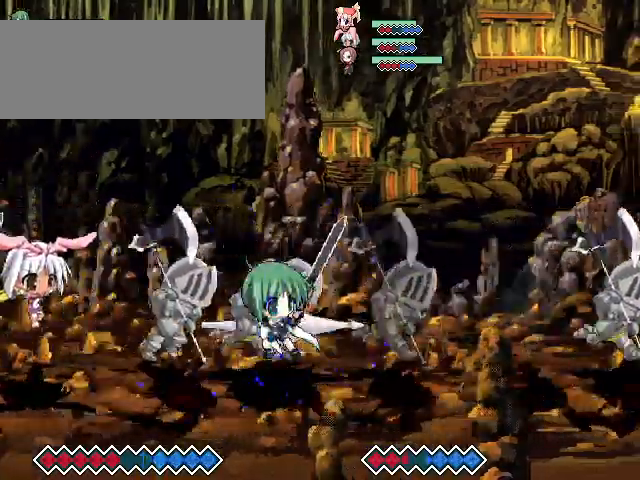
{"keys": ["c"], "events": []}
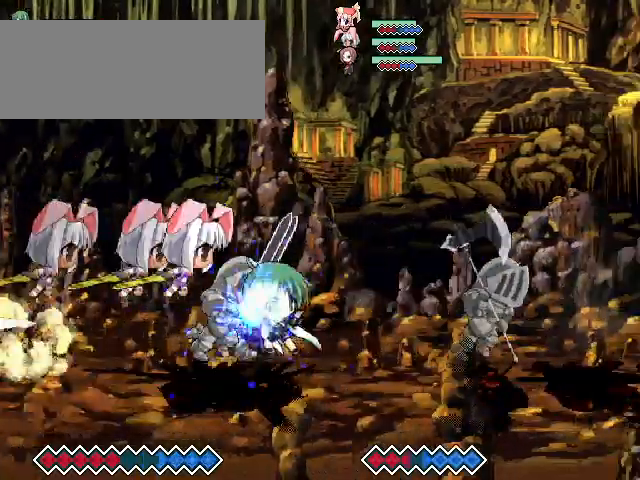
{"keys": ["c"], "events": []}
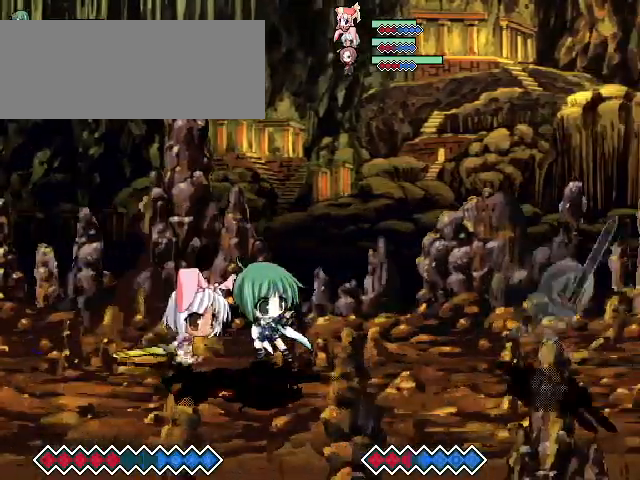
{"keys": ["c"], "events": [[200, "left", "down"], [367, "left", "up"]]}